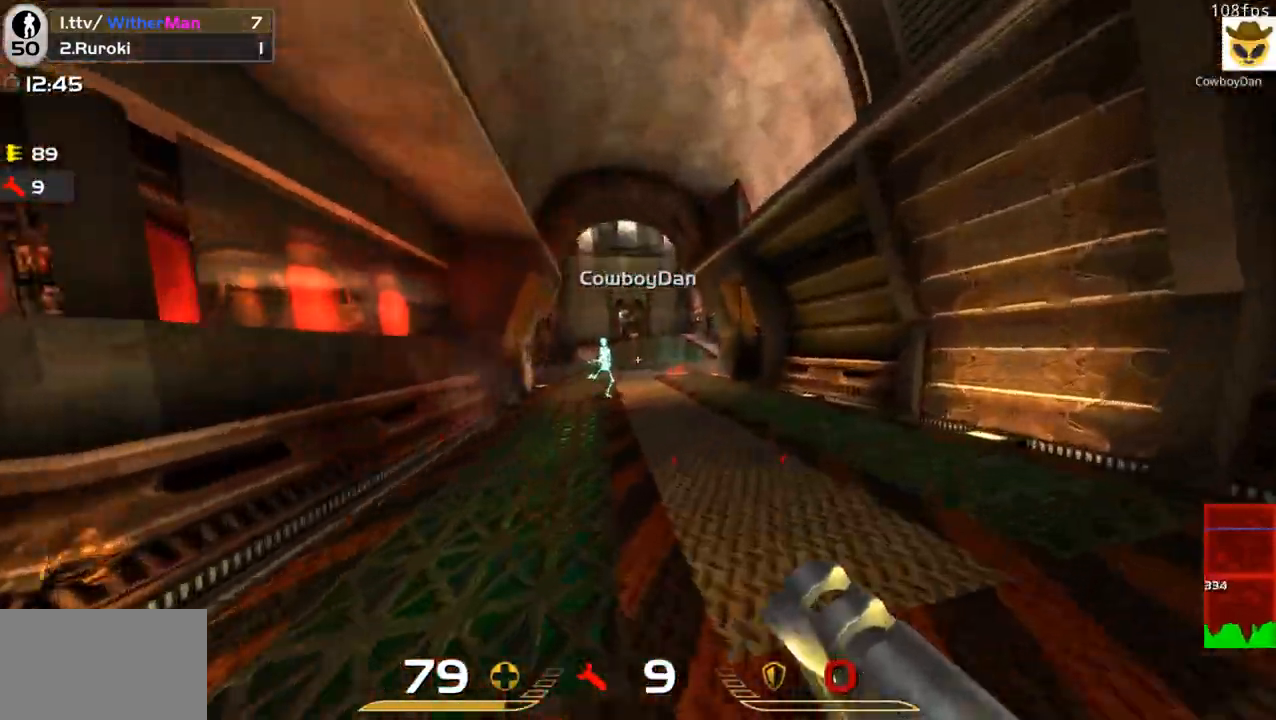
Gameplay with keyboard and mouse; each line is a JSON object with the keys and mouse buttons held at the frame after it. "events" lists presses ("down") and releases ("up") of "1", "2", "3", "4", "5", "a", "alt", "c", "caps_lock", "ctrl", "d", "e", "f", "g", "q", "r", "s", "shift", "space", "t", "tab", "v", "w", "x", "z", "mouse_left", "mouse_wheel" and "mouse_right" between this image and that frame as [ms after this image, input, new state], when the widget could be followed in between. "mouse_left", "mouse_wheel", "mouse_right" = the "left", "wheel", "right" buttons of the "mouse" list. No other keys are recorded. "wheel" means that the mouse wheel is clicked or scrolled. Not read: mouse_move.
{"keys": ["a"], "mouse": [], "events": [[100, "d", "down"], [100, "w", "up"], [150, "s", "down"], [200, "d", "up"], [200, "mouse_left", "down"], [283, "a", "down"], [333, "mouse_left", "up"], [383, "s", "up"]]}
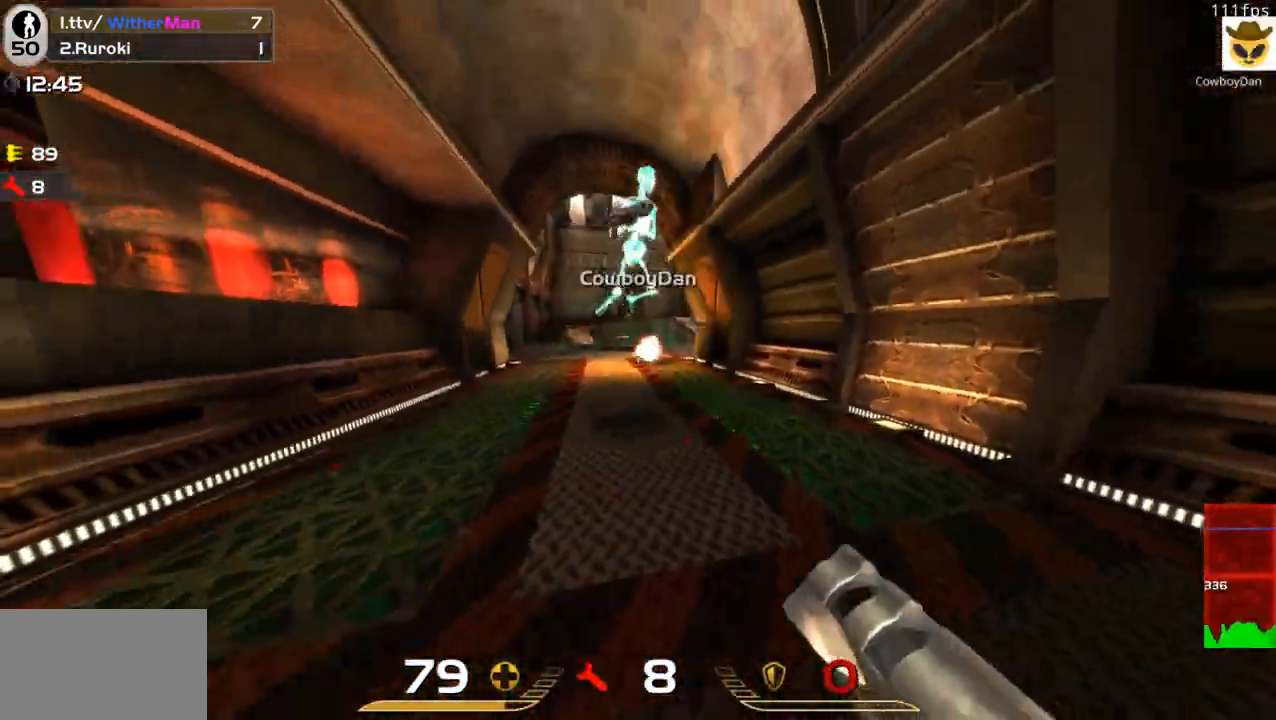
{"keys": ["d"], "mouse": ["left"], "events": [[67, "s", "down"], [217, "a", "up"], [267, "d", "down"], [350, "s", "up"], [500, "mouse_left", "down"]]}
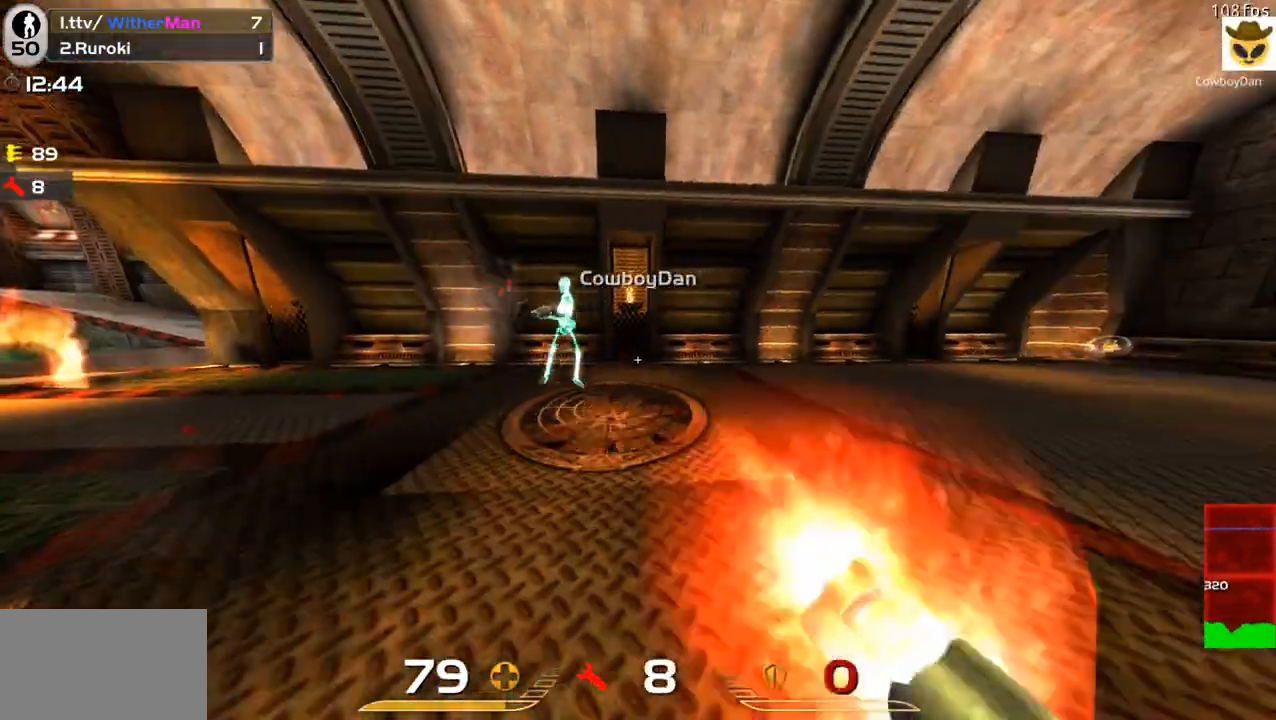
{"keys": ["w"], "mouse": [], "events": [[50, "a", "down"], [50, "d", "up"], [83, "mouse_left", "up"], [133, "s", "down"], [233, "a", "up"], [233, "d", "down"], [283, "s", "up"], [367, "w", "down"], [417, "d", "up"]]}
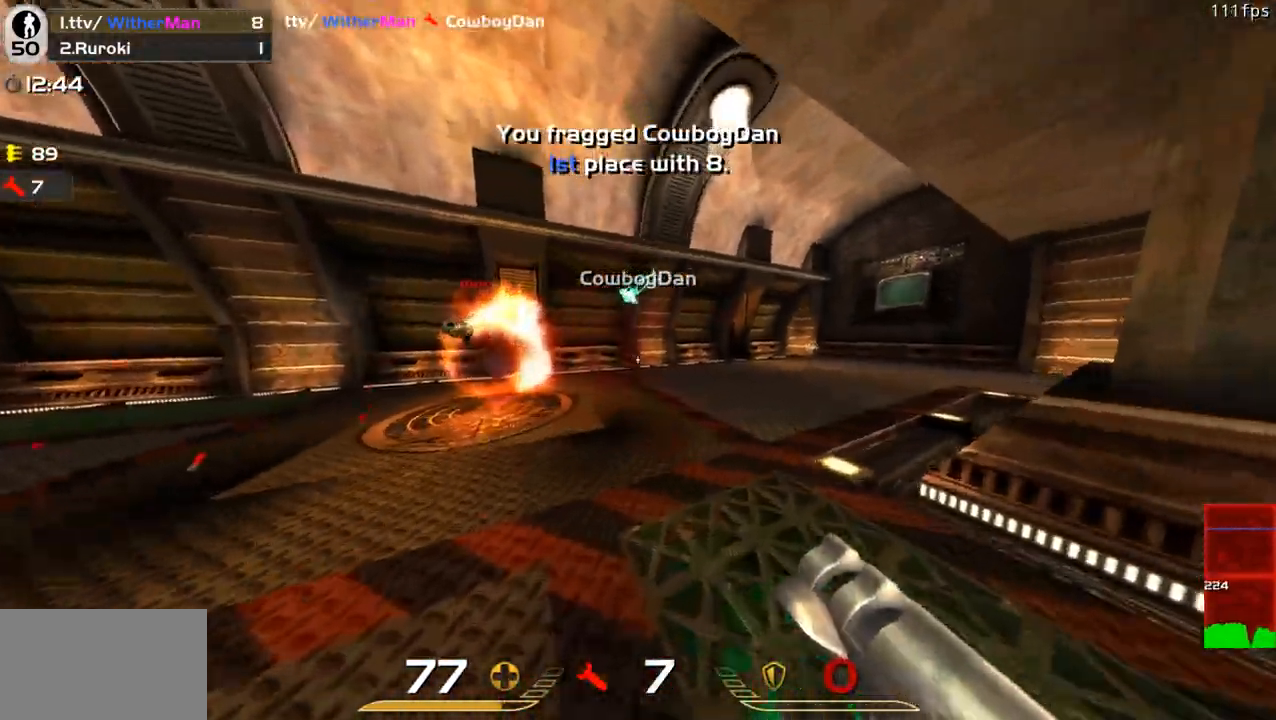
{"keys": ["d", "w"], "mouse": [], "events": [[17, "a", "down"], [333, "a", "up"], [483, "d", "down"]]}
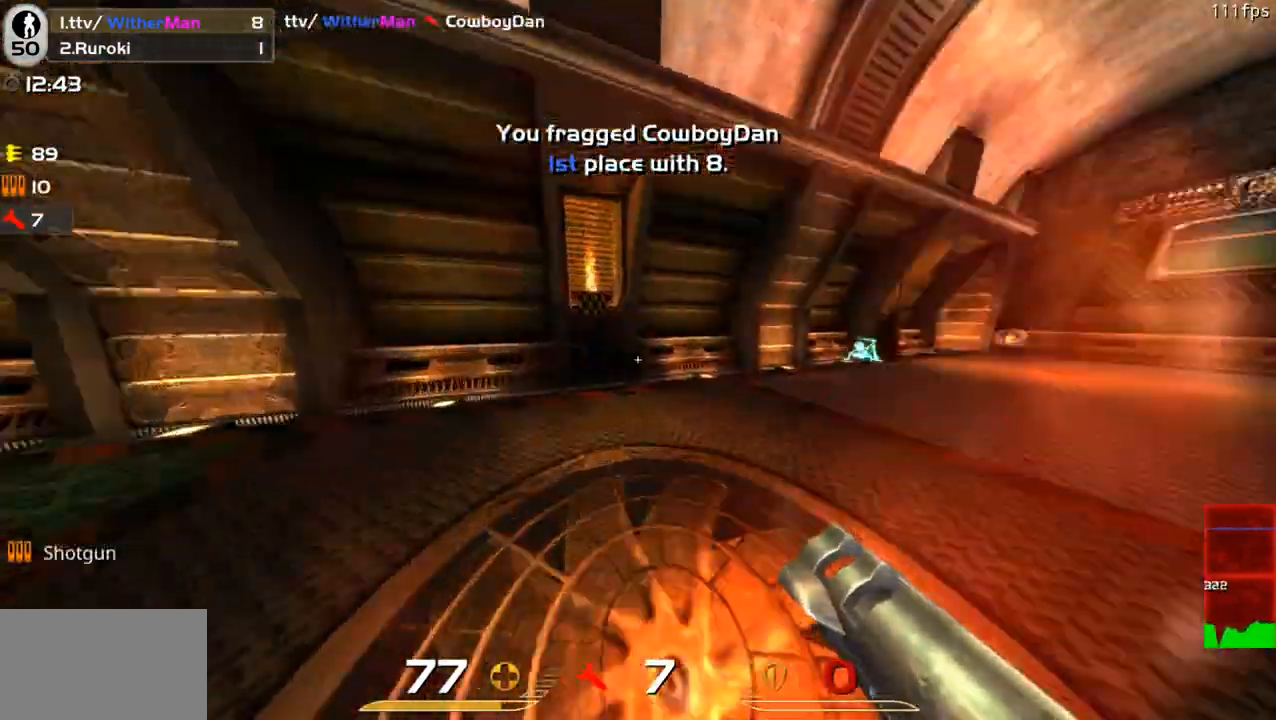
{"keys": ["w"], "mouse": [], "events": [[267, "d", "up"]]}
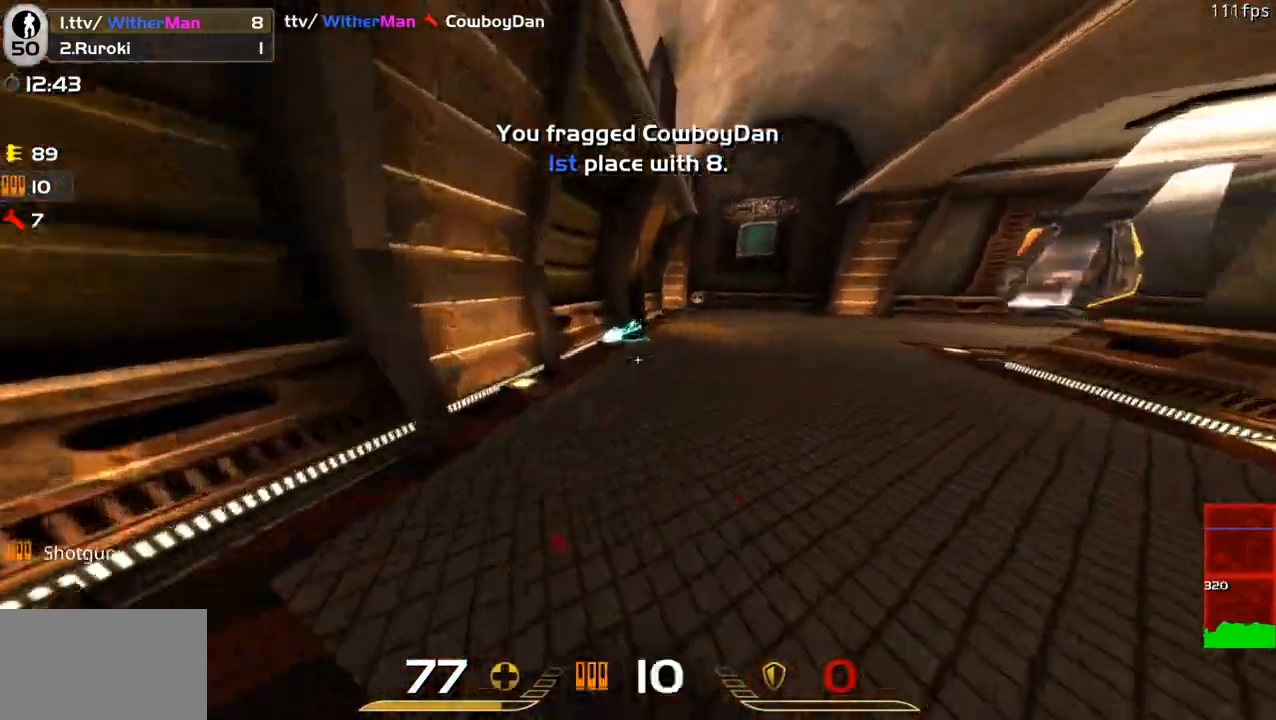
{"keys": ["w"], "mouse": ["left"], "events": [[467, "mouse_left", "down"]]}
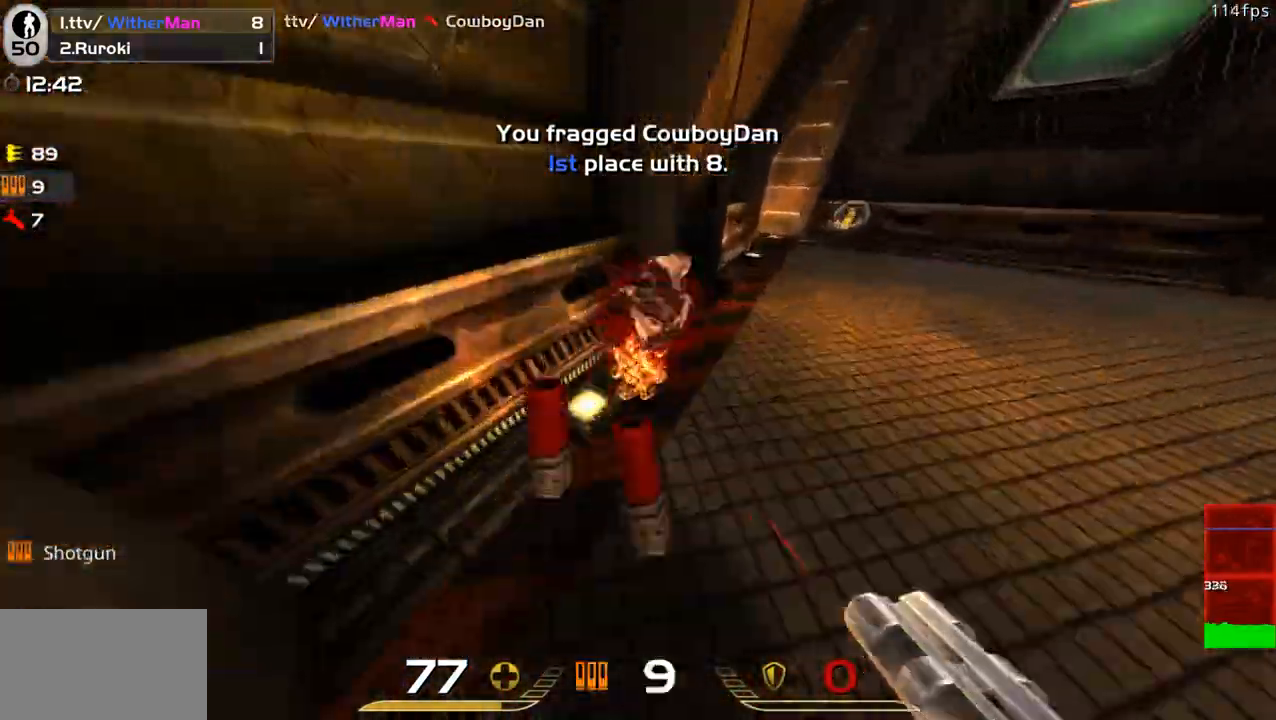
{"keys": ["a", "w"], "mouse": [], "events": [[17, "d", "down"], [100, "mouse_left", "up"], [250, "d", "up"], [433, "a", "down"]]}
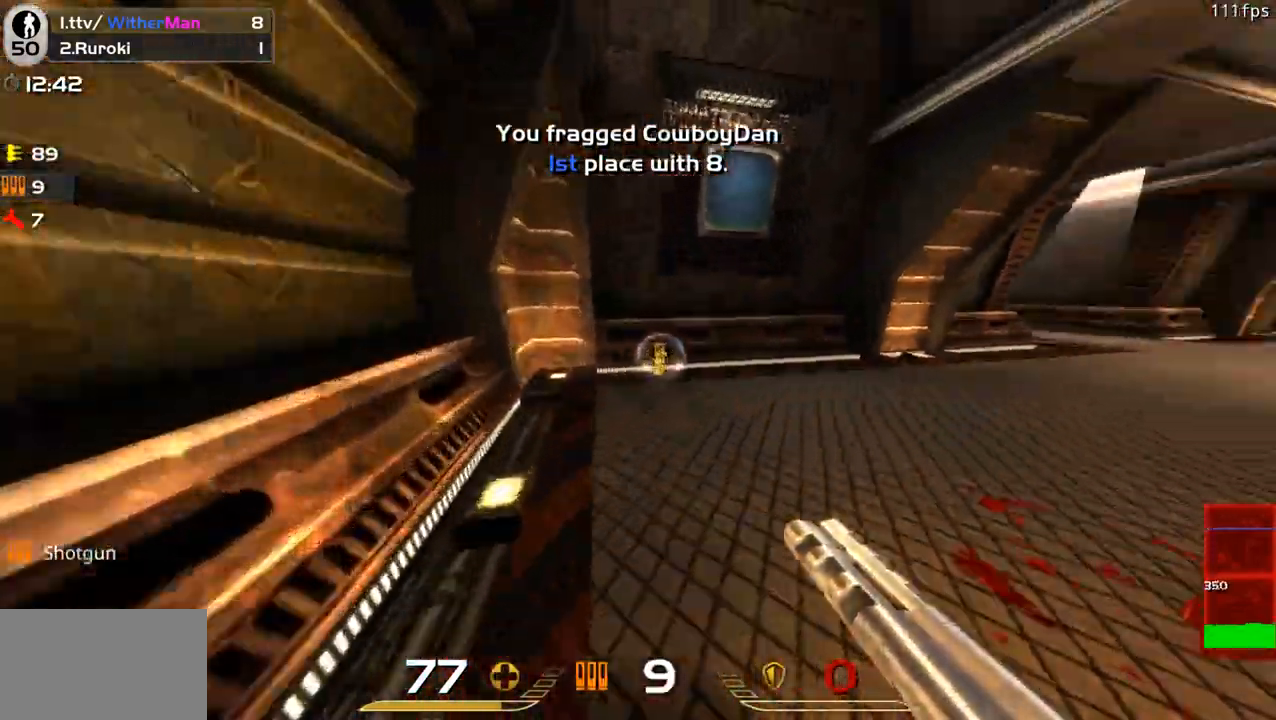
{"keys": ["d", "space", "w"], "mouse": [], "events": [[67, "a", "up"], [217, "d", "down"], [450, "space", "down"]]}
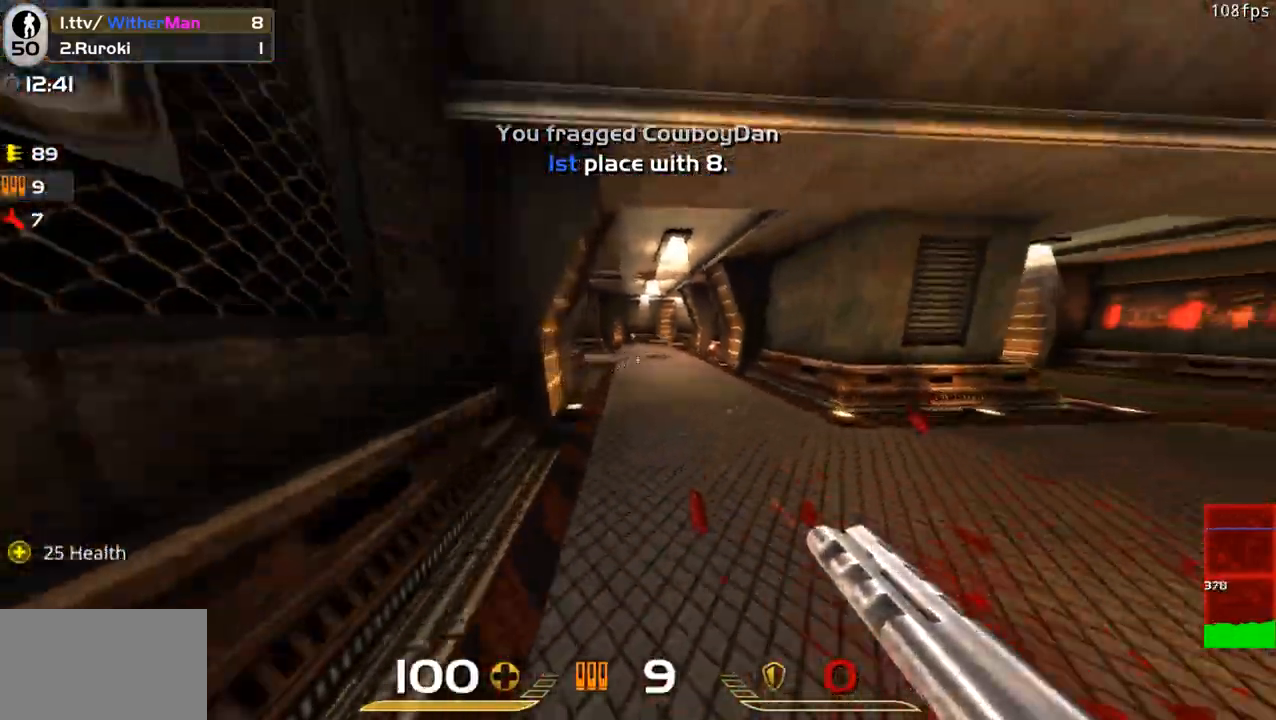
{"keys": ["a", "w"], "mouse": [], "events": [[183, "space", "up"], [283, "a", "down"], [317, "d", "up"]]}
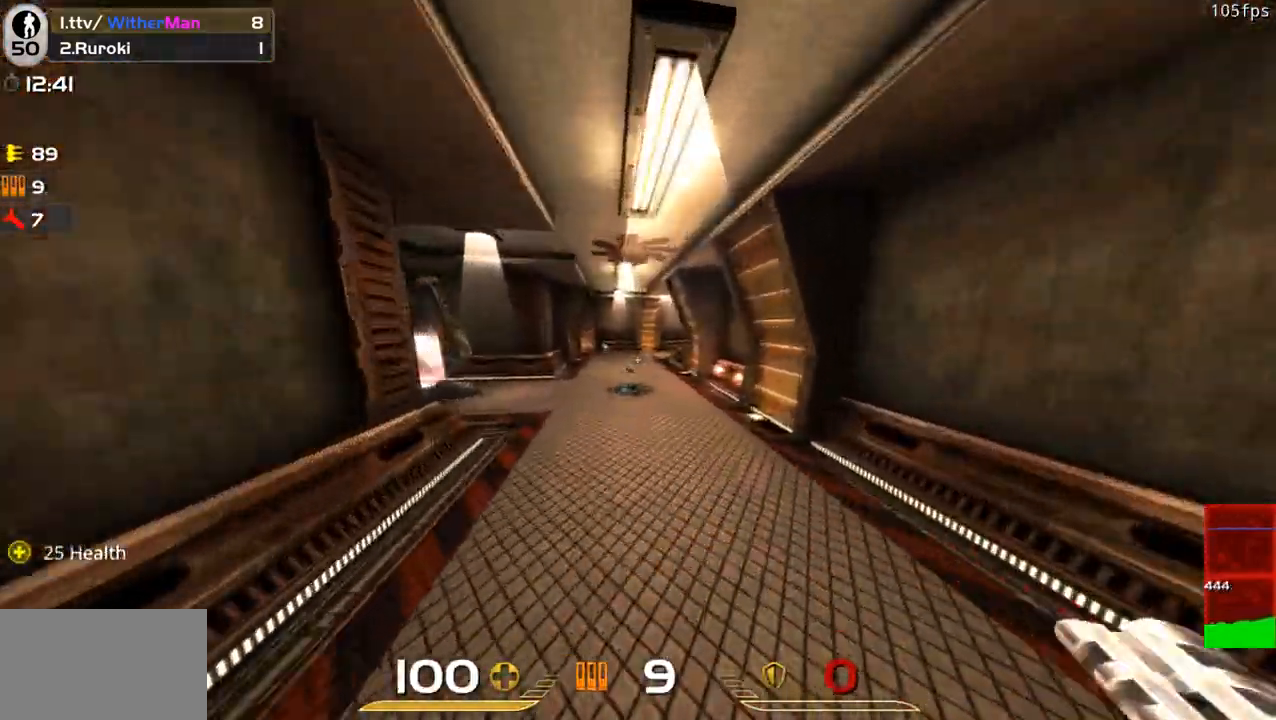
{"keys": ["a", "w"], "mouse": [], "events": [[150, "space", "down"], [200, "a", "up"], [283, "d", "down"], [333, "space", "up"], [433, "a", "down"], [483, "d", "up"]]}
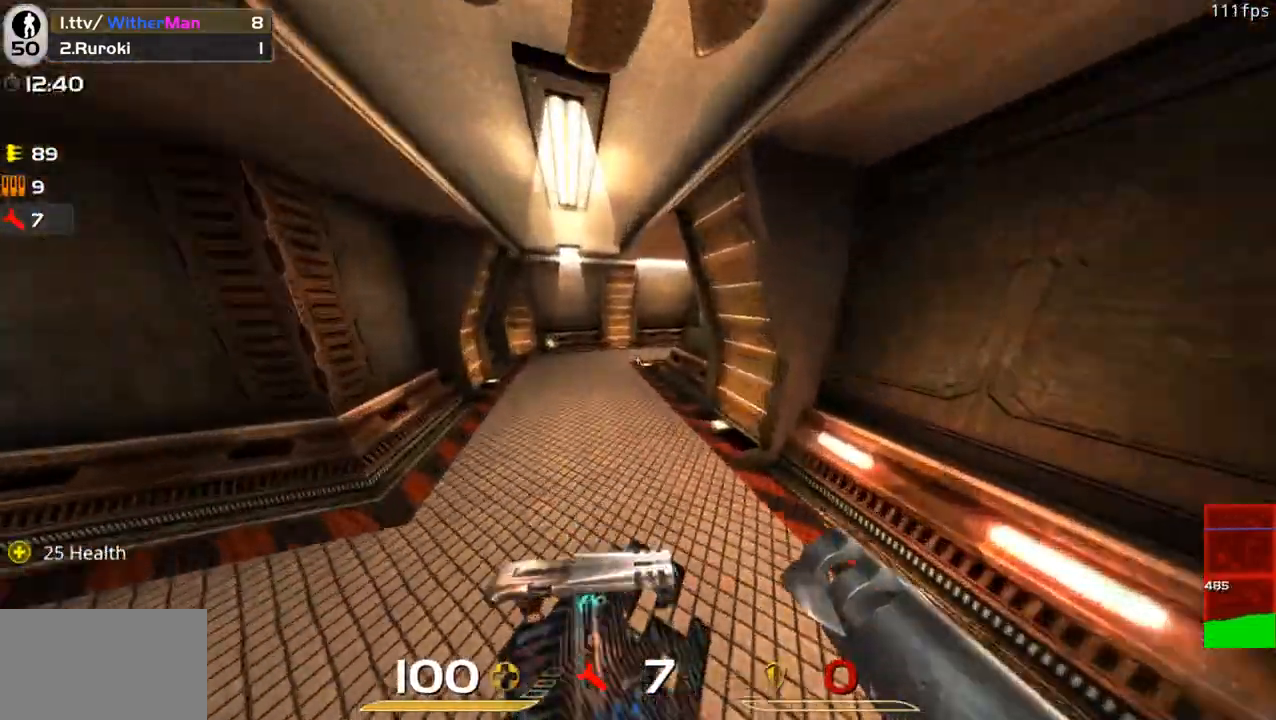
{"keys": [], "mouse": [], "events": [[217, "a", "up"], [300, "w", "up"]]}
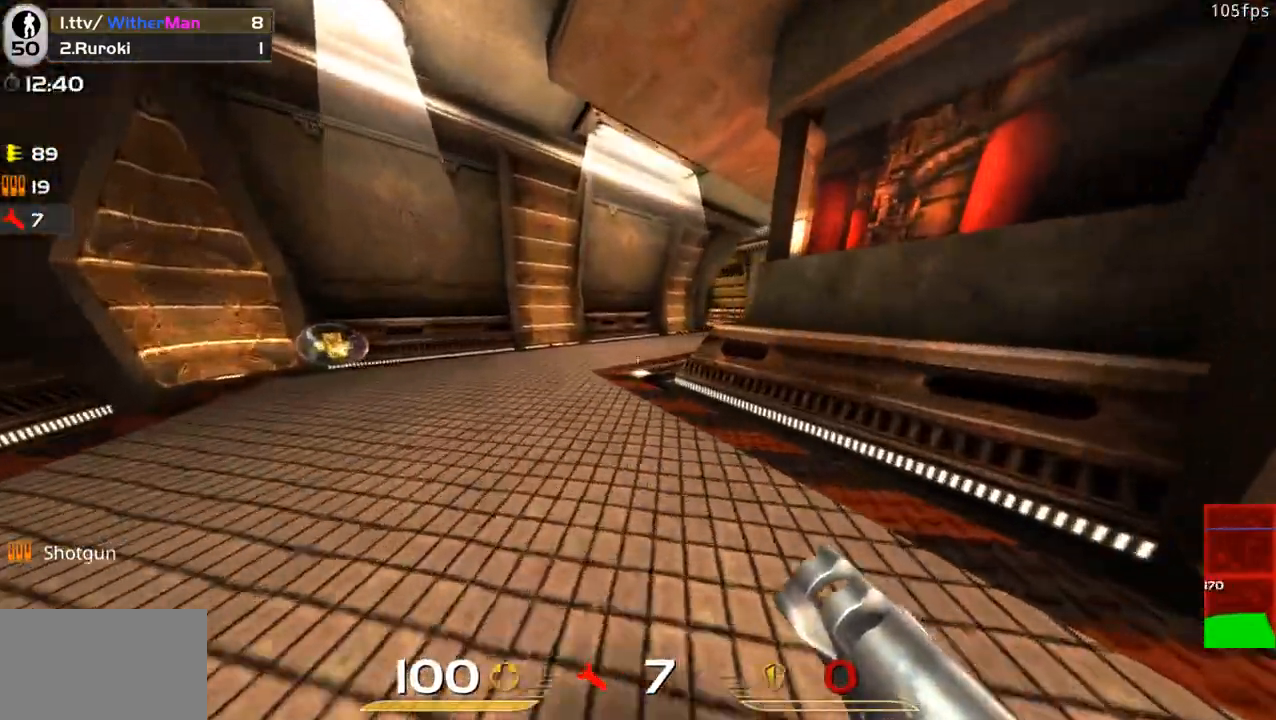
{"keys": [], "mouse": [], "events": []}
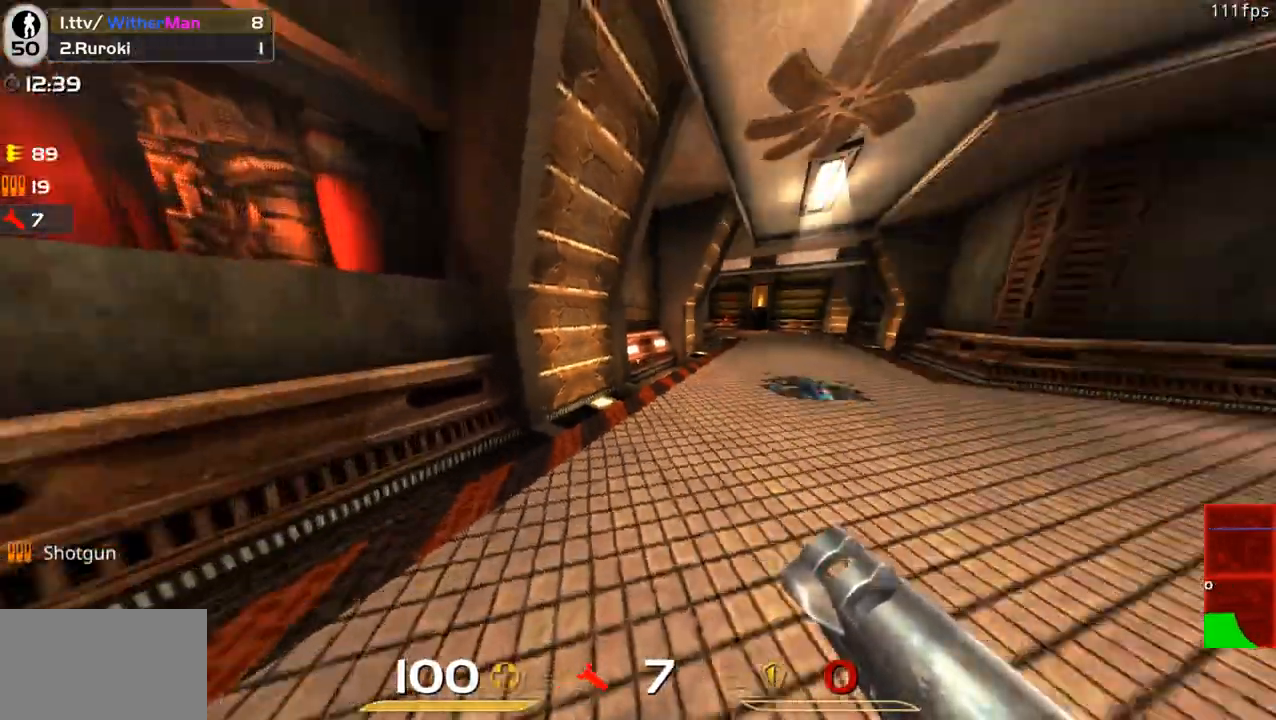
{"keys": [], "mouse": [], "events": []}
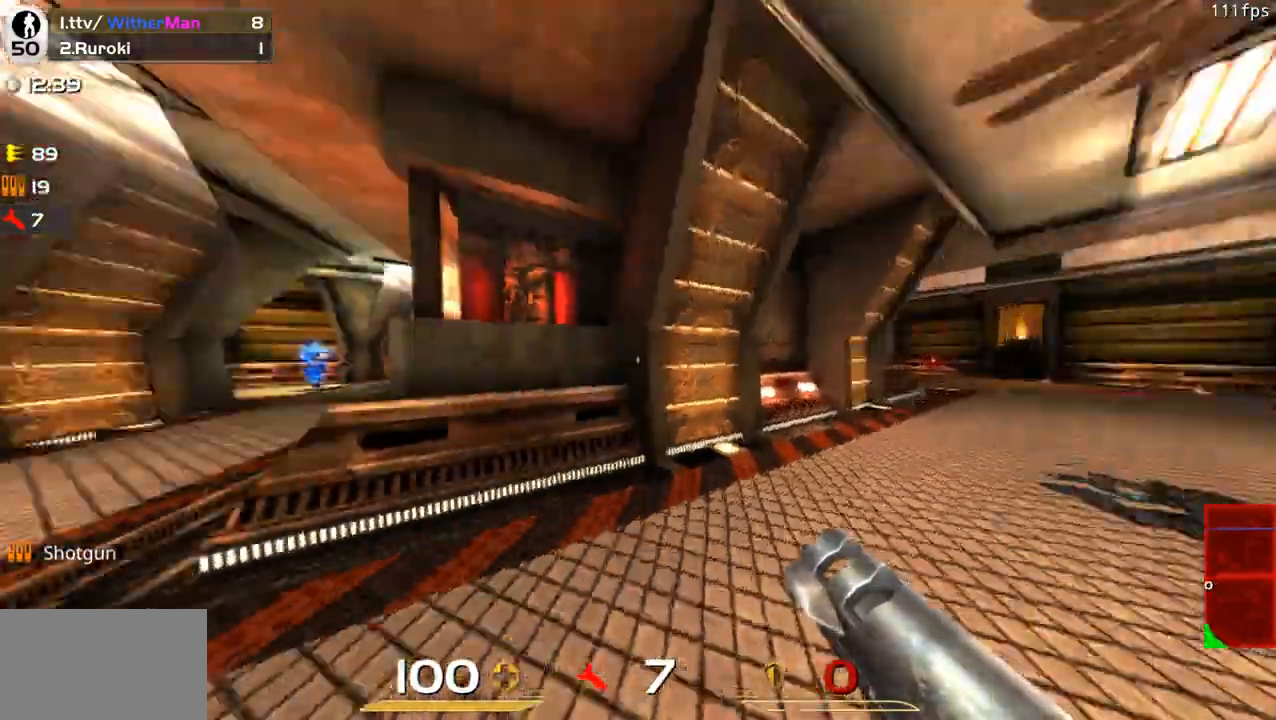
{"keys": [], "mouse": [], "events": []}
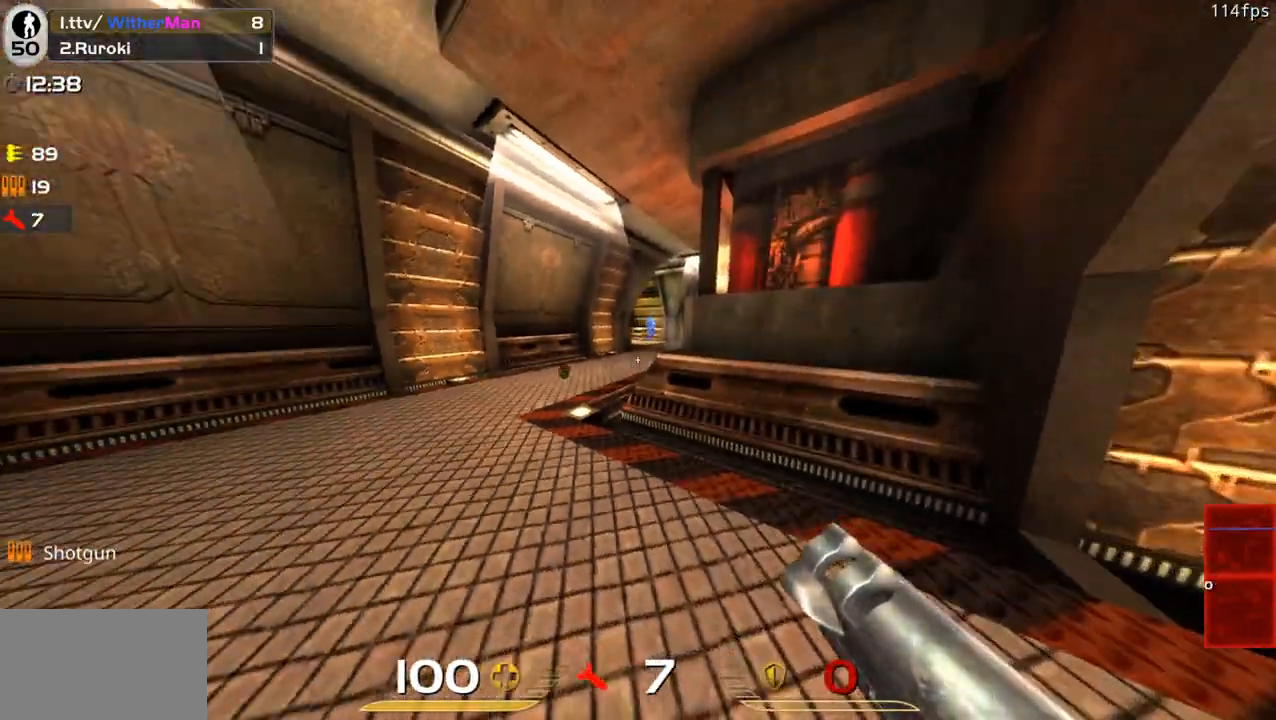
{"keys": [], "mouse": ["left"], "events": [[467, "mouse_left", "down"]]}
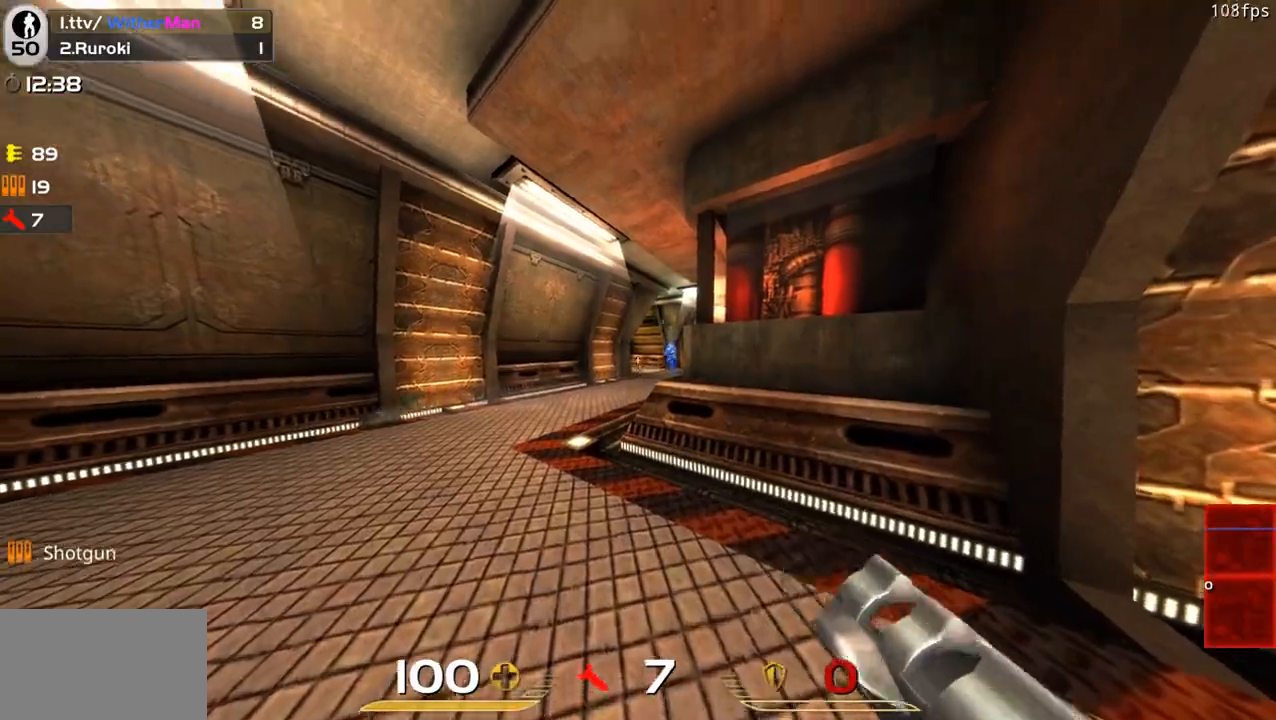
{"keys": ["d", "s"], "mouse": [], "events": [[50, "mouse_left", "up"], [100, "mouse_left", "down"], [250, "mouse_left", "up"], [333, "d", "down"], [333, "s", "down"]]}
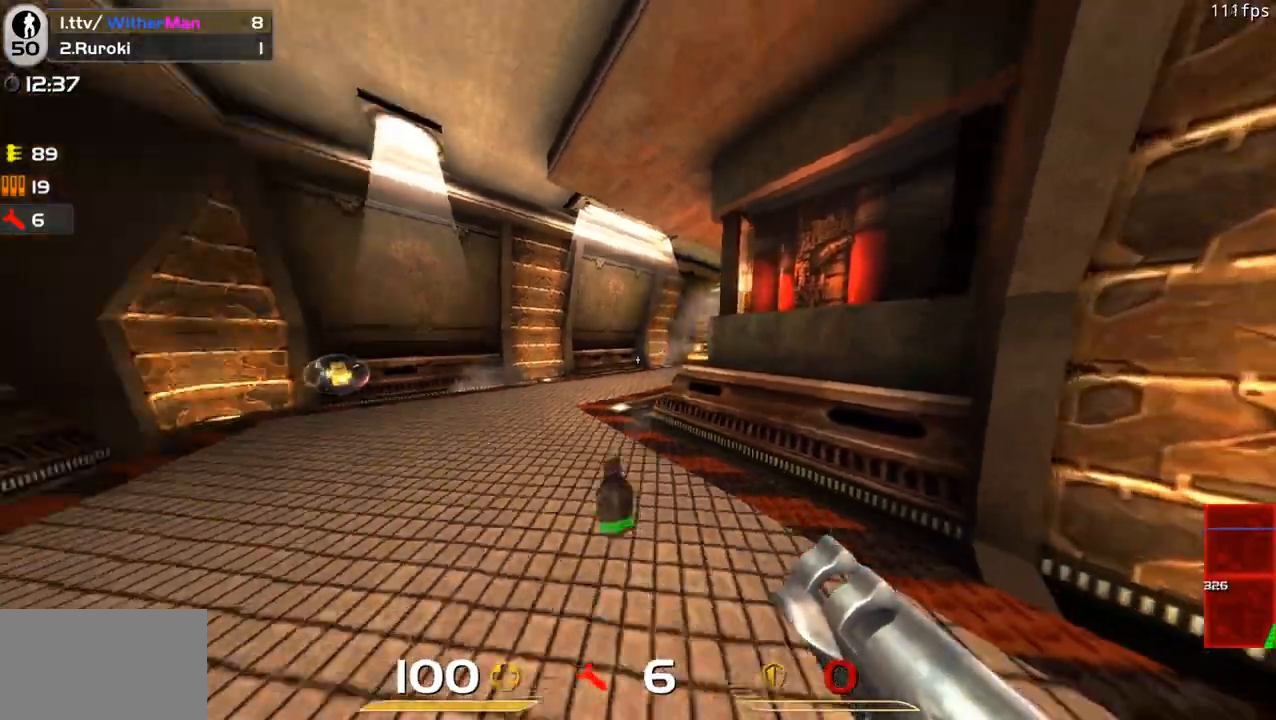
{"keys": ["d", "space", "w"], "mouse": [], "events": [[267, "space", "down"], [300, "s", "up"], [350, "w", "down"]]}
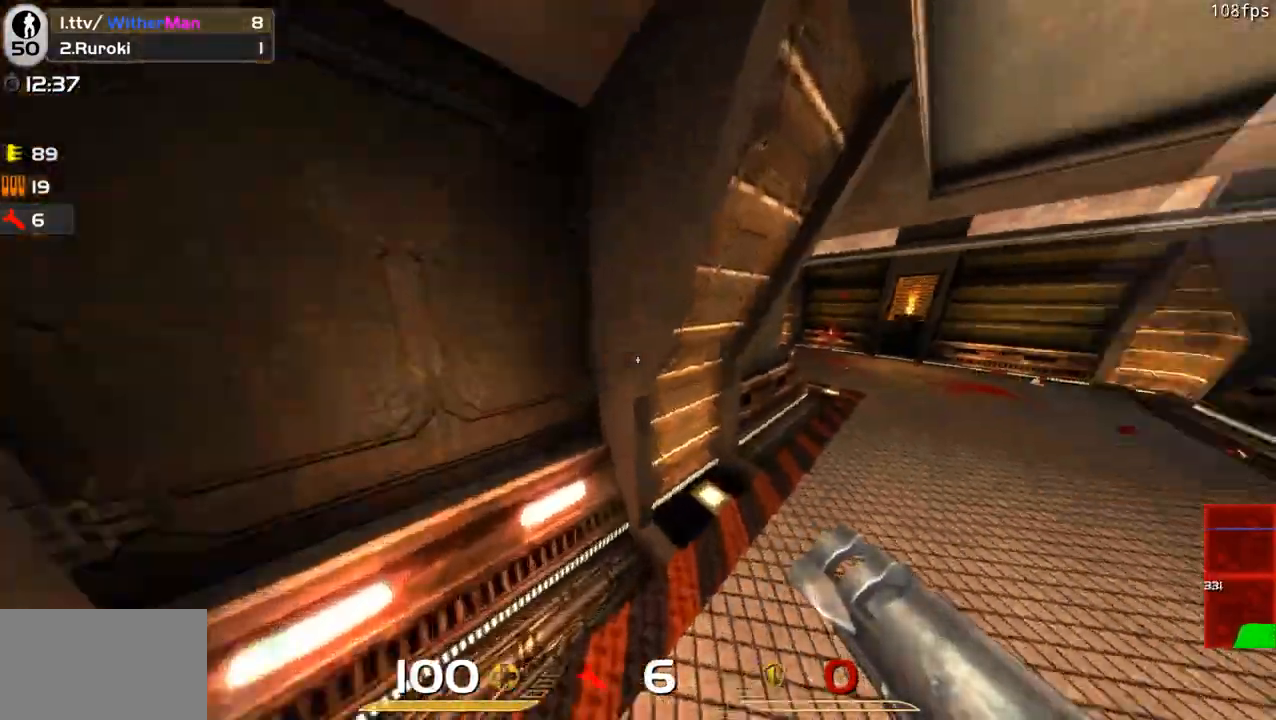
{"keys": ["d", "w"], "mouse": [], "events": [[33, "space", "up"], [267, "d", "up"], [317, "d", "down"]]}
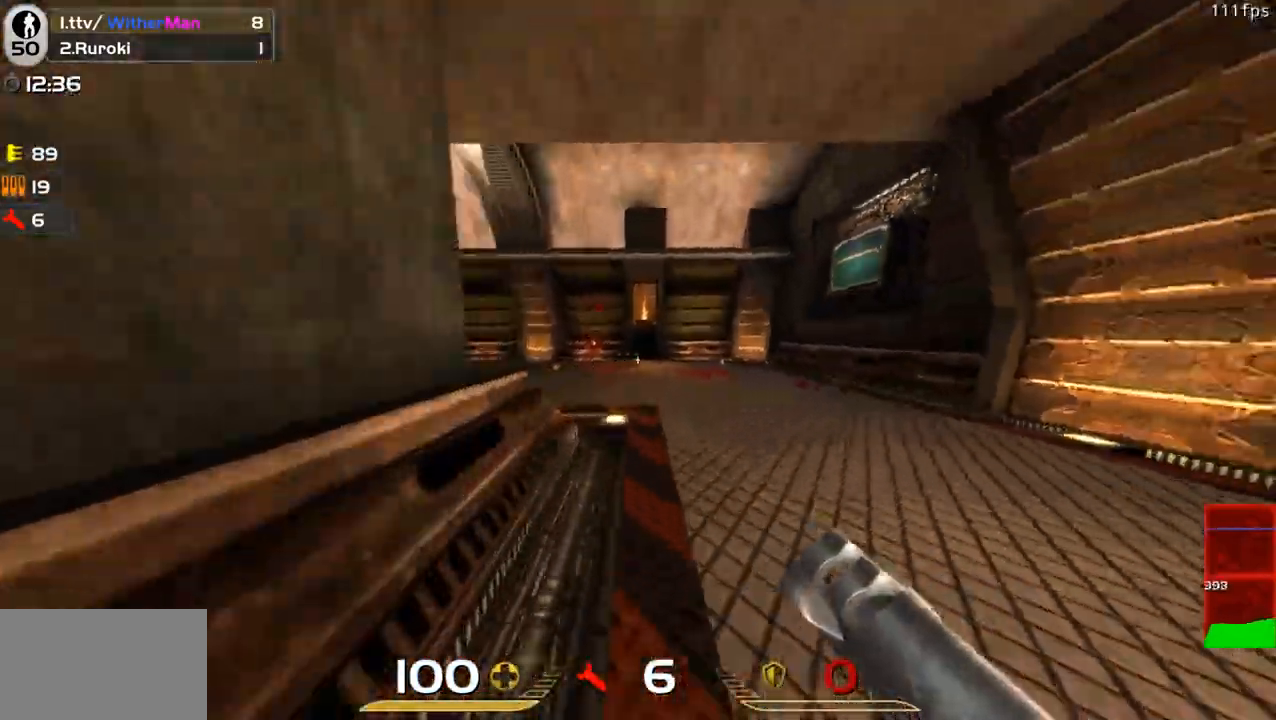
{"keys": ["a", "space", "w"], "mouse": [], "events": [[150, "d", "up"], [200, "a", "down"], [433, "space", "down"]]}
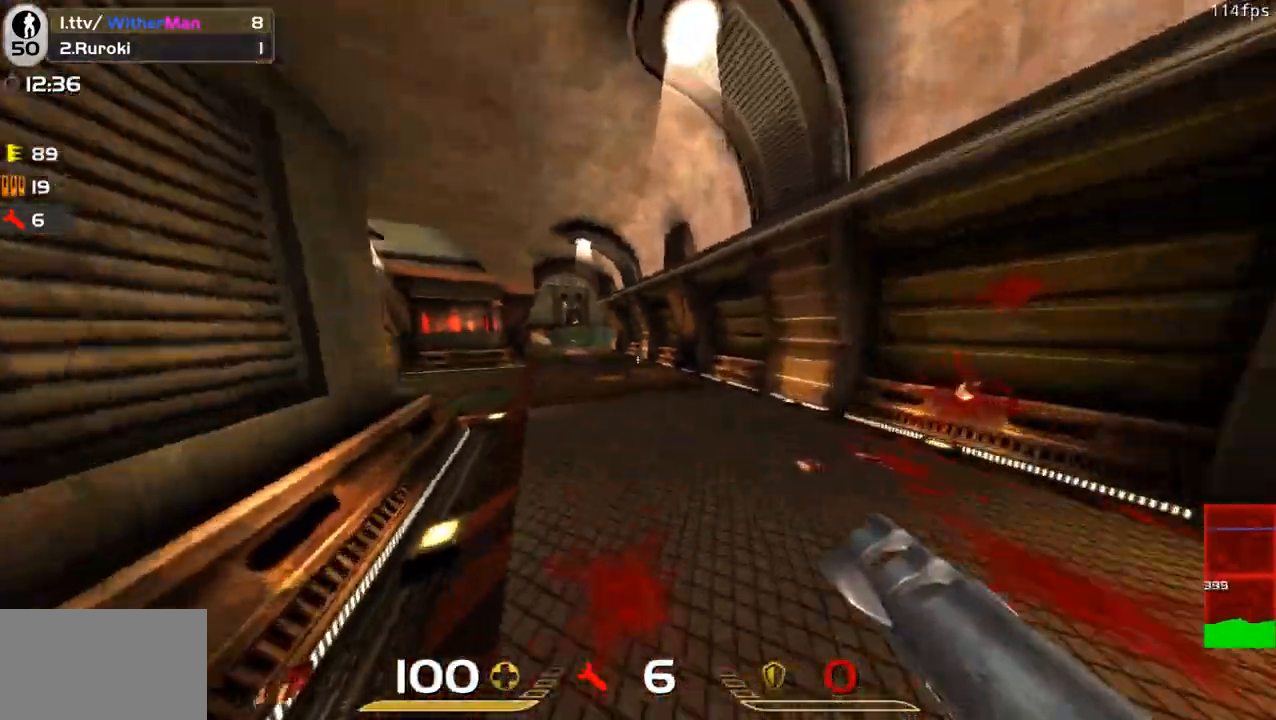
{"keys": ["a", "space", "w"], "mouse": [], "events": [[67, "space", "up"], [500, "space", "down"]]}
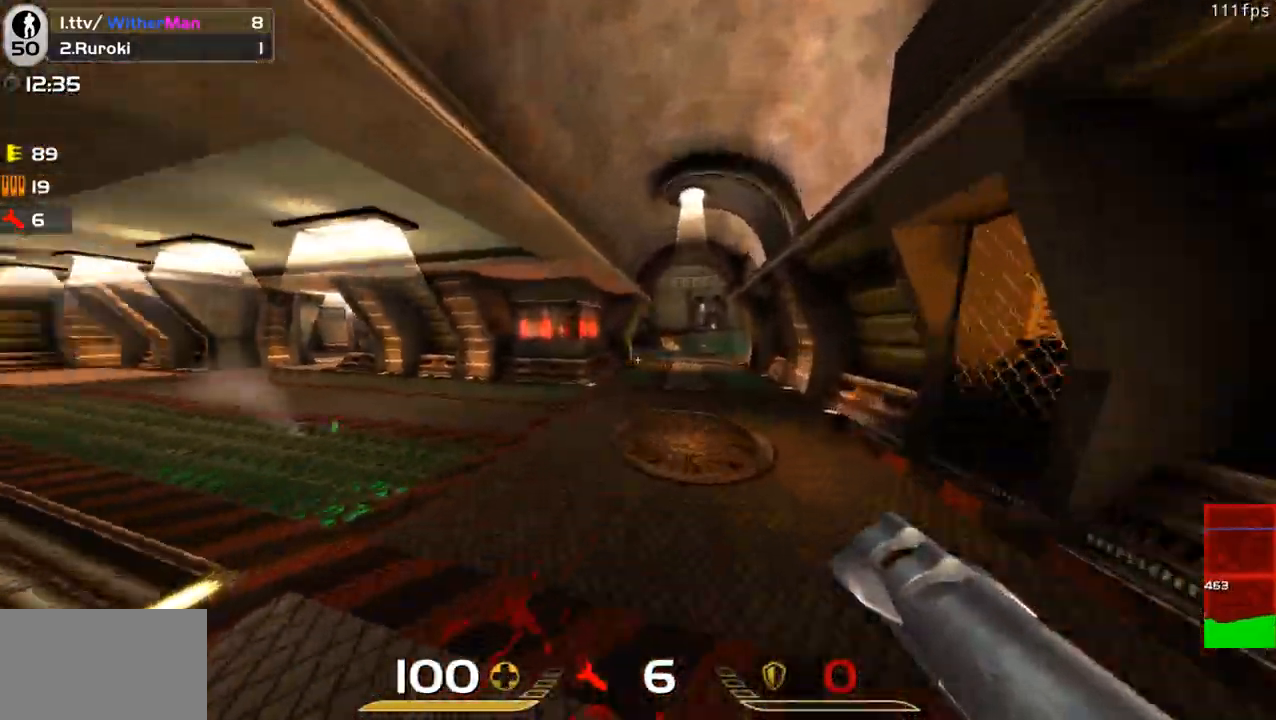
{"keys": ["a", "d", "w"], "mouse": [], "events": [[317, "space", "up"], [467, "d", "down"]]}
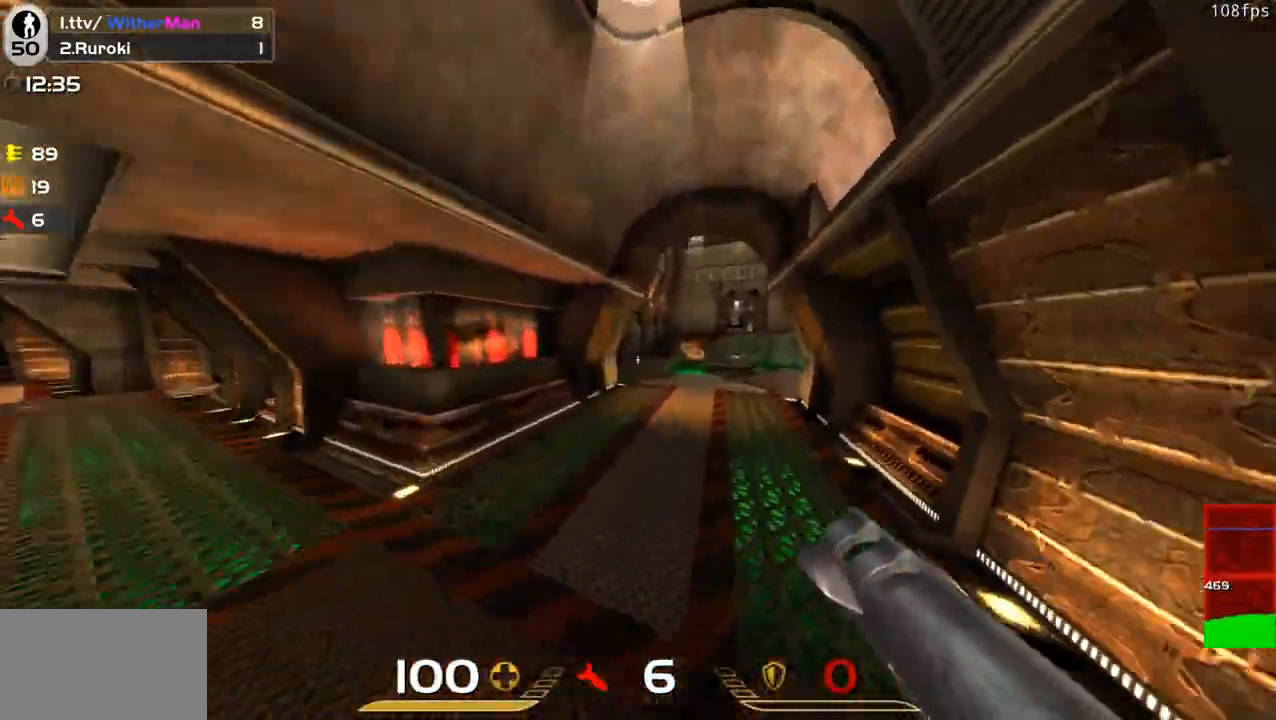
{"keys": ["a", "d", "w"], "mouse": [], "events": [[17, "a", "up"], [200, "space", "down"], [283, "a", "down"], [433, "space", "up"]]}
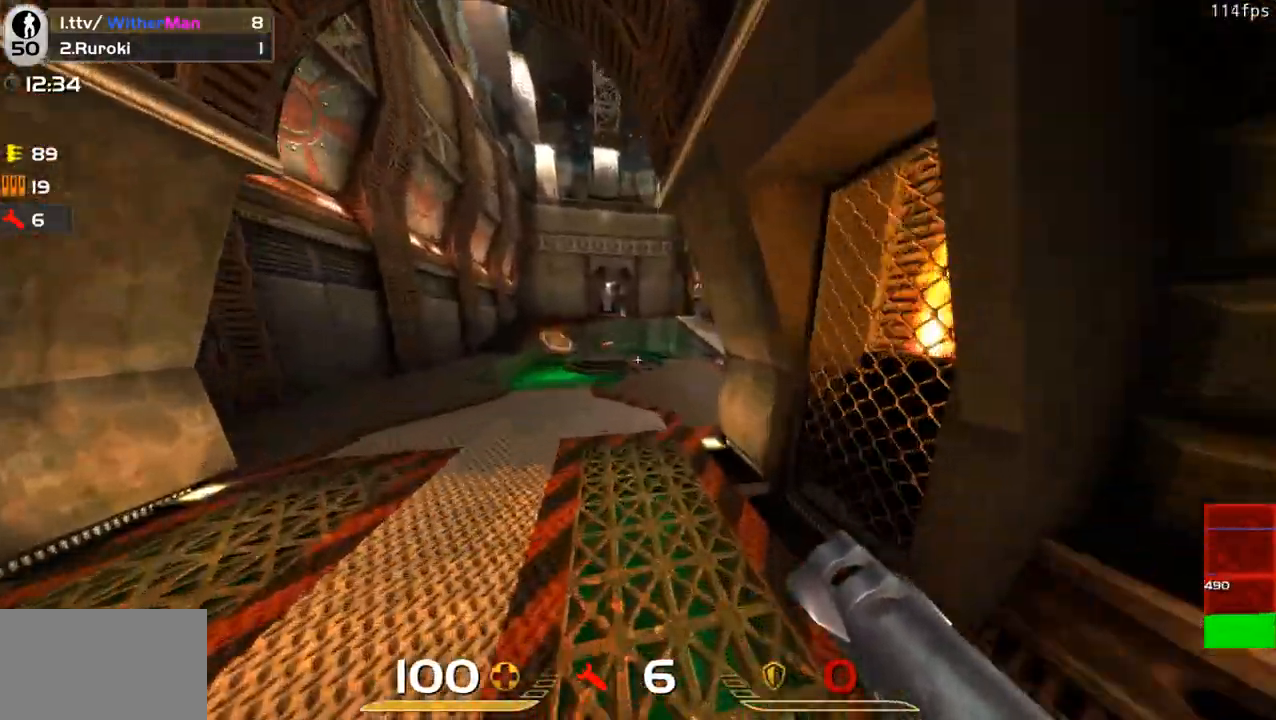
{"keys": ["a", "s", "space"], "mouse": ["left"], "events": [[17, "a", "up"], [217, "a", "down"], [350, "d", "up"], [350, "w", "up"], [400, "s", "down"], [500, "mouse_left", "down"], [500, "space", "down"]]}
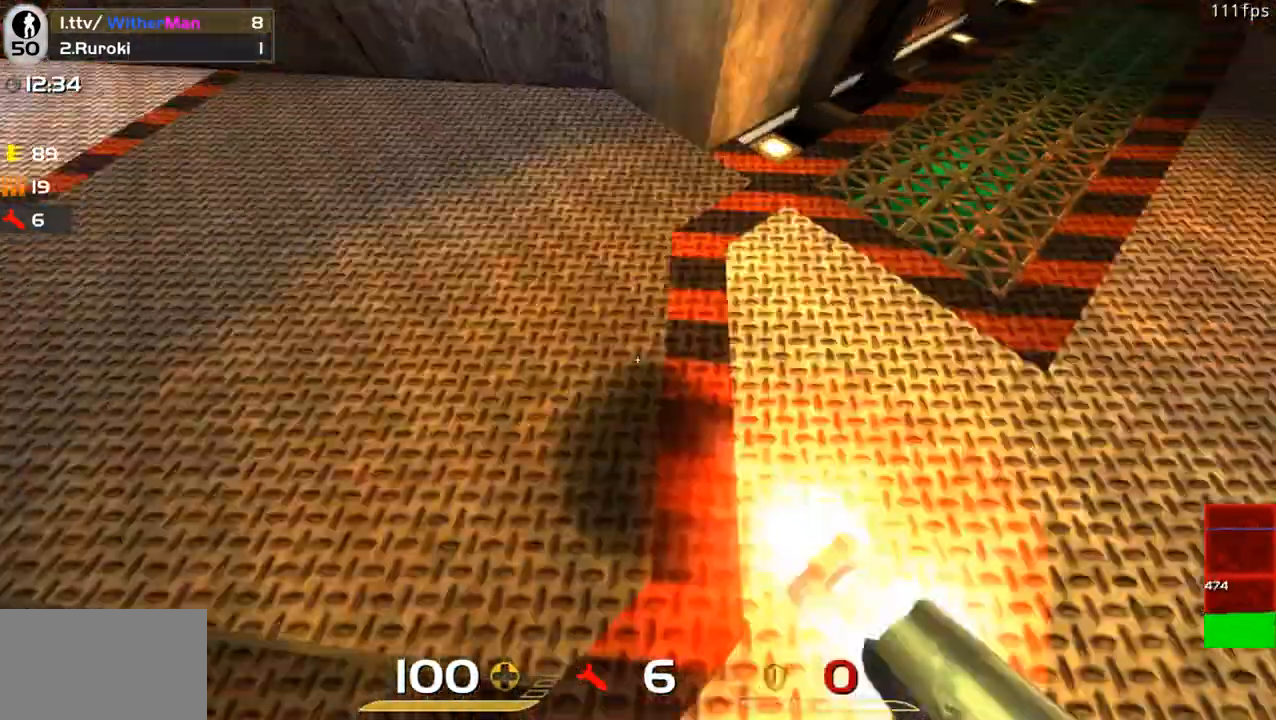
{"keys": ["w"], "mouse": [], "events": [[33, "s", "up"], [83, "mouse_left", "up"], [133, "space", "up"], [133, "w", "down"], [267, "a", "up"]]}
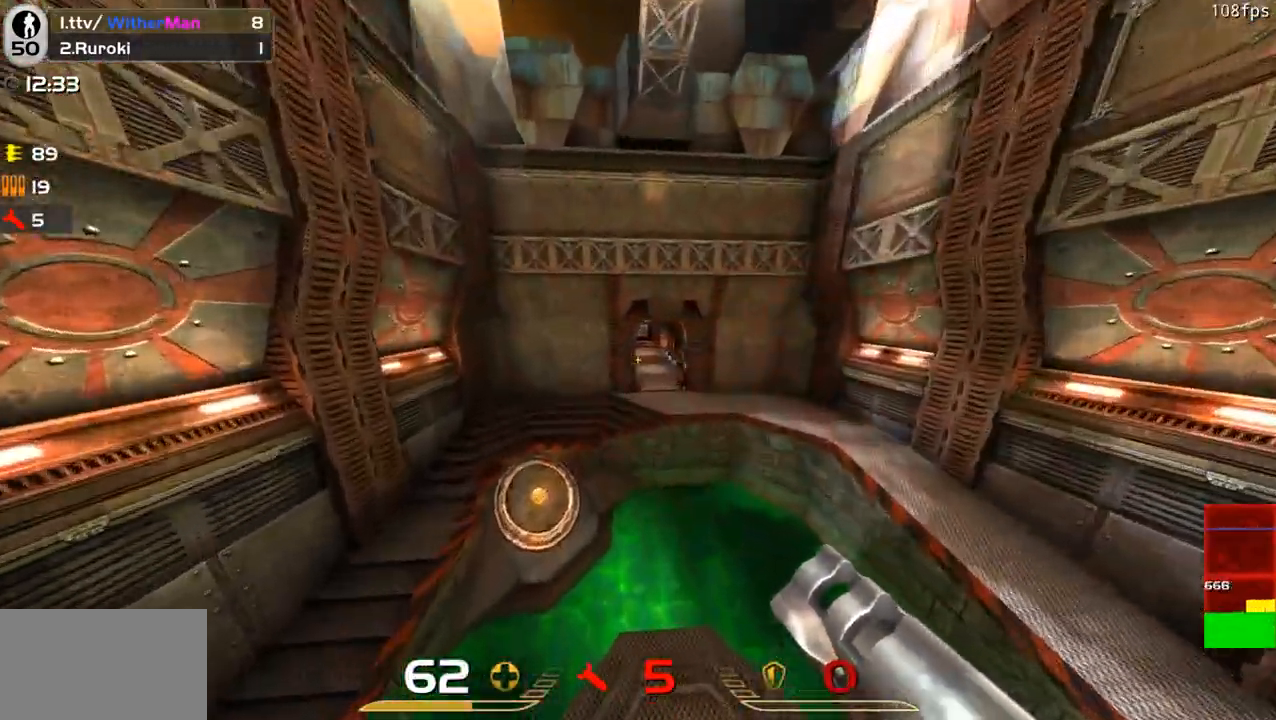
{"keys": [], "mouse": [], "events": [[100, "d", "down"], [250, "w", "up"], [333, "d", "up"]]}
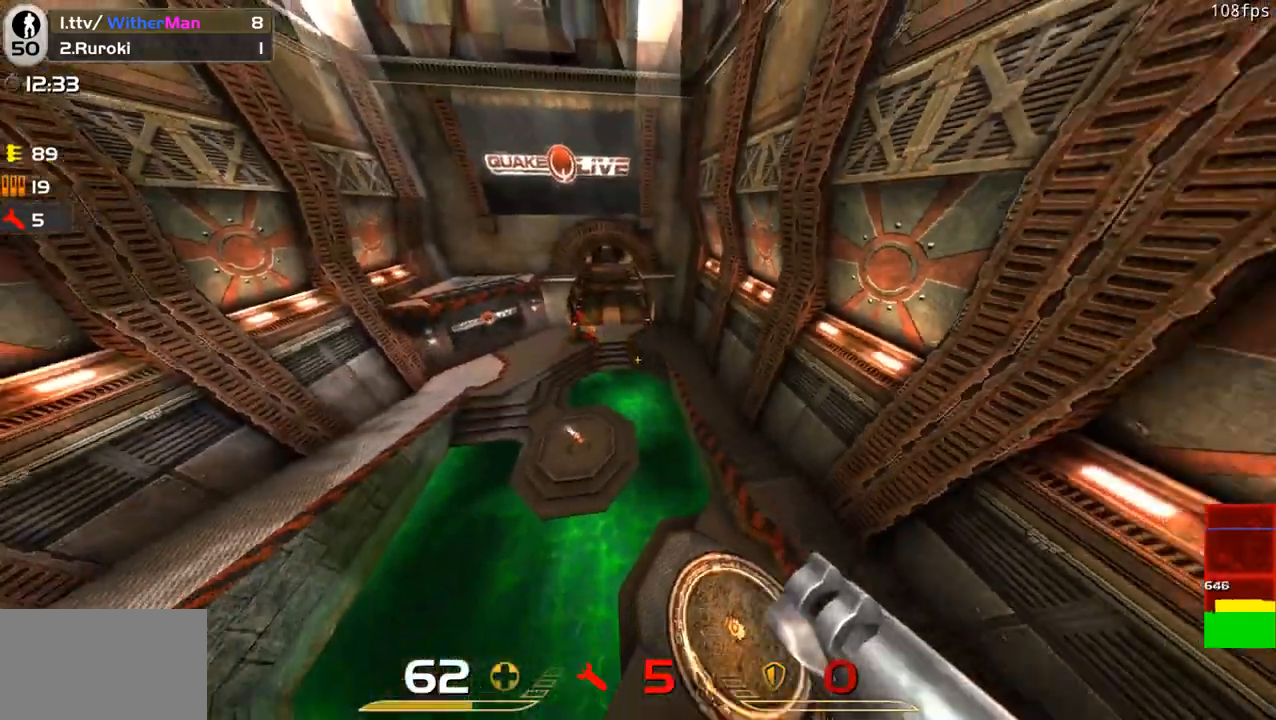
{"keys": ["a", "w"], "mouse": [], "events": [[33, "a", "down"], [217, "w", "down"]]}
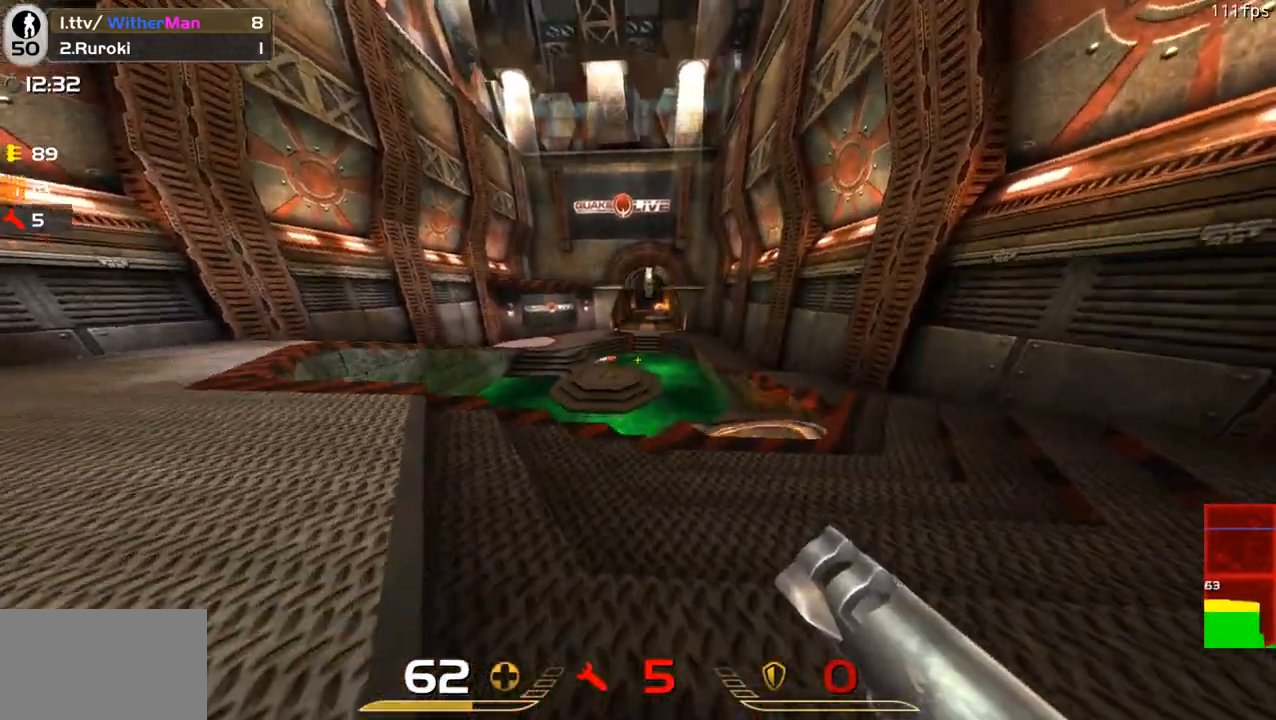
{"keys": ["a", "space", "w"], "mouse": [], "events": [[183, "a", "up"], [283, "d", "down"], [367, "space", "down"], [417, "a", "down"], [467, "d", "up"]]}
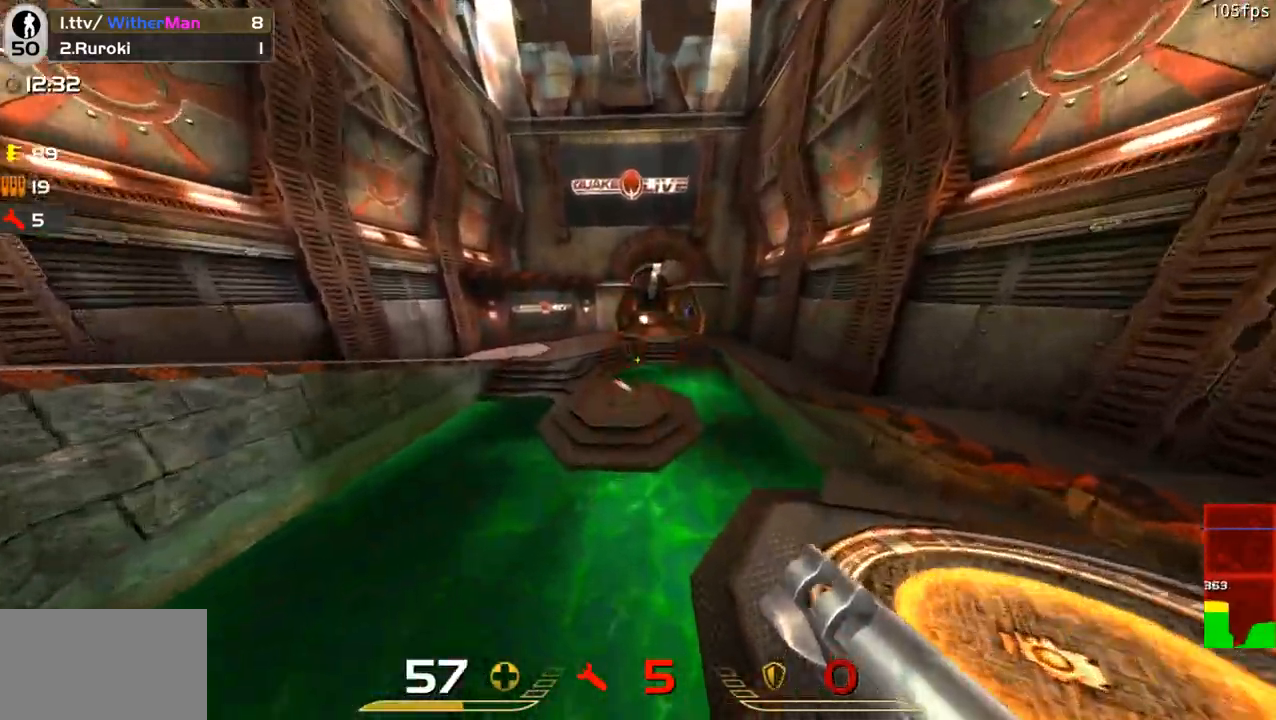
{"keys": ["a", "w"], "mouse": [], "events": [[50, "space", "up"], [200, "a", "up"], [200, "mouse_left", "down"], [283, "mouse_left", "up"], [383, "mouse_left", "down"], [433, "a", "down"], [483, "mouse_left", "up"]]}
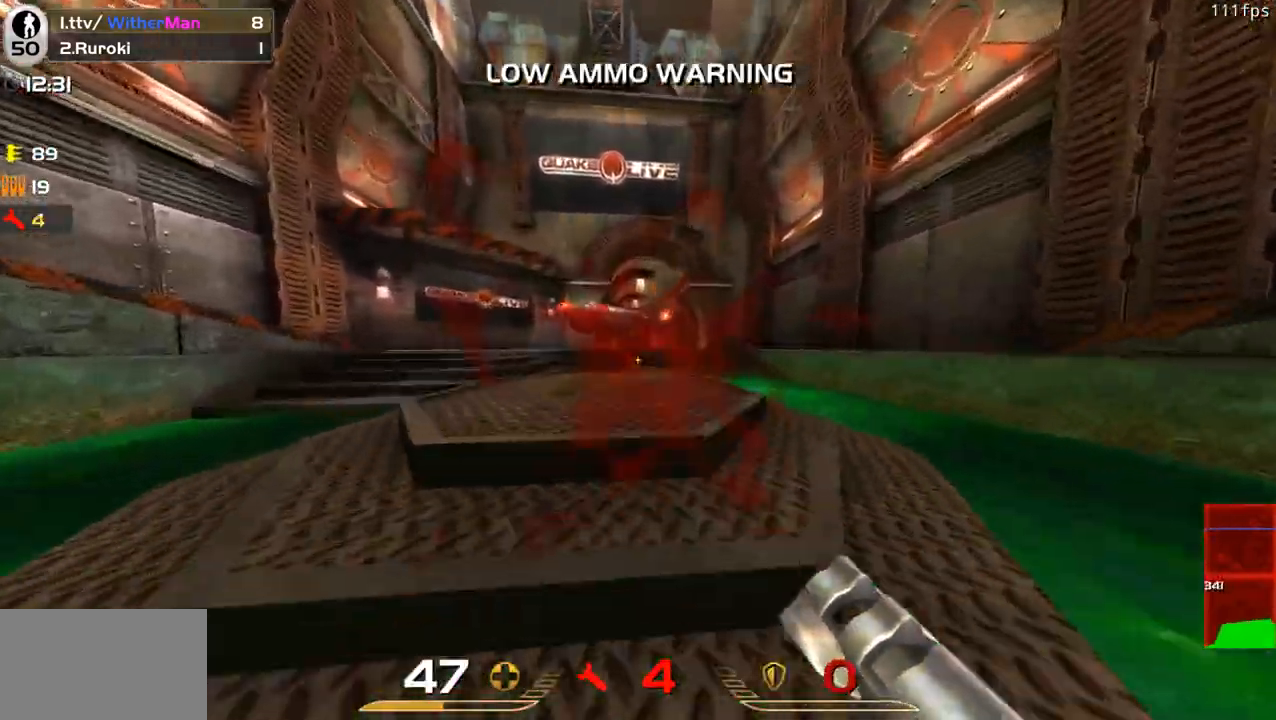
{"keys": ["d", "s"], "mouse": [], "events": [[17, "a", "up"], [117, "a", "down"], [217, "a", "up"], [217, "d", "down"], [267, "w", "up"], [350, "s", "down"], [400, "d", "up"], [500, "d", "down"]]}
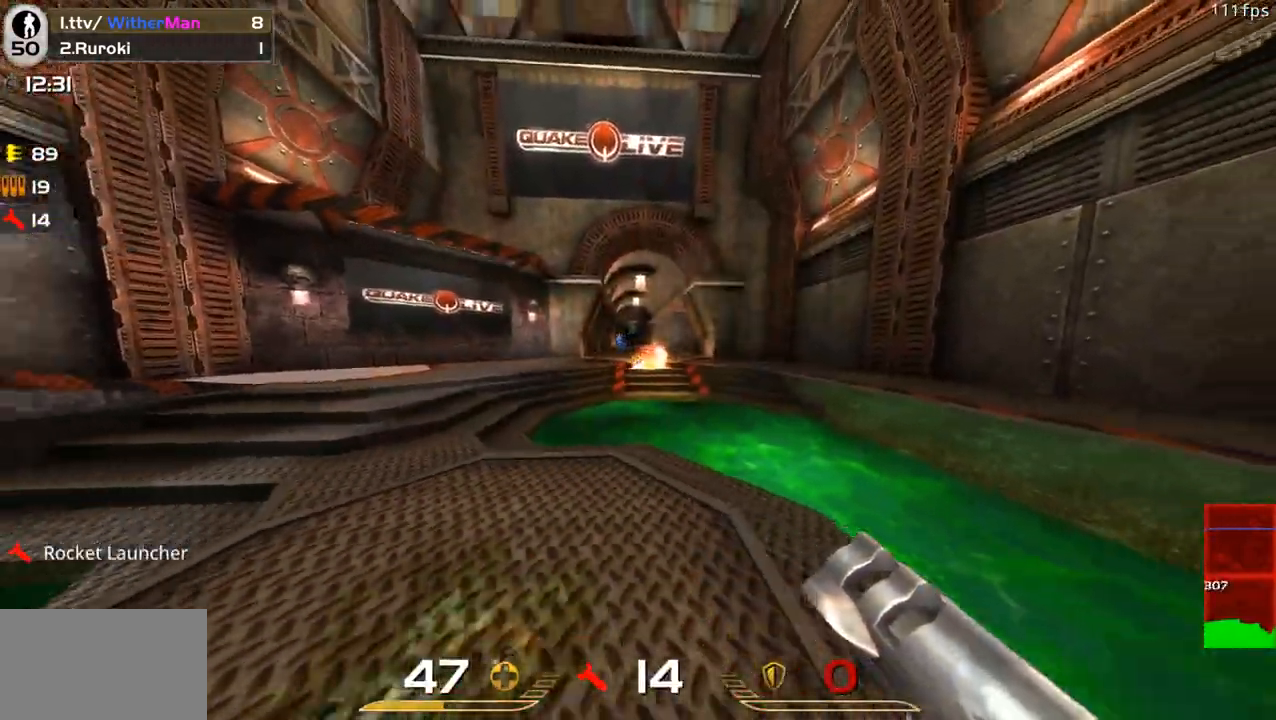
{"keys": ["d", "s"], "mouse": ["left"], "events": [[33, "space", "down"], [83, "mouse_left", "down"], [233, "mouse_left", "up"], [233, "space", "up"], [267, "mouse_left", "down"]]}